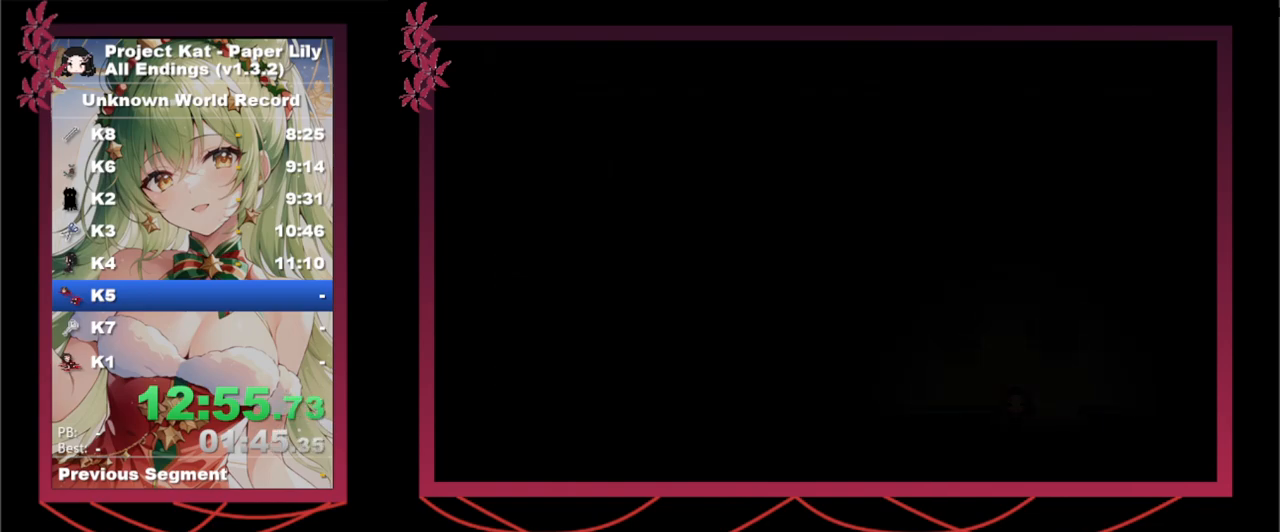
Gameplay with keyboard; each line is a JSON object with the keys held at the frame after it. "events" lists presses ("down") and releases ("up") of ".", "/", "0", "1", "2", "3", "4", "5", "6", "7", "8", "9", "a", "alt_l", "alt_r", "b", "backslash", "backspace", "c", "caps_lock", "comma", "ctrl", "d", "down", "e", "equals", "escape", "f", "f1", "f10", "f11", "f12", "f2", "f3", "f4", "f5", "f6", "f7", "f8", "f9", "g", "h", "i", "j", "k", "l", "lbracket", "left", "m", "minus", "n", "o", "p", "q", "quote", "r", "rbracket", "return", "right", "s", "semicolon", "shift_l", "shift_r", "space", "super", "t", "tab", "tilde", "u", "up", "v", "w", "x", "y" and "z" between this image and that frame as [ms after this image, input, new state], when the widget could be followed in between. No other keys are recorded. Mouse input is not recorded.
{"keys": ["x", "z"], "events": [[50, "z", "up"], [150, "z", "down"], [233, "shift_l", "up"], [283, "z", "up"], [383, "z", "down"]]}
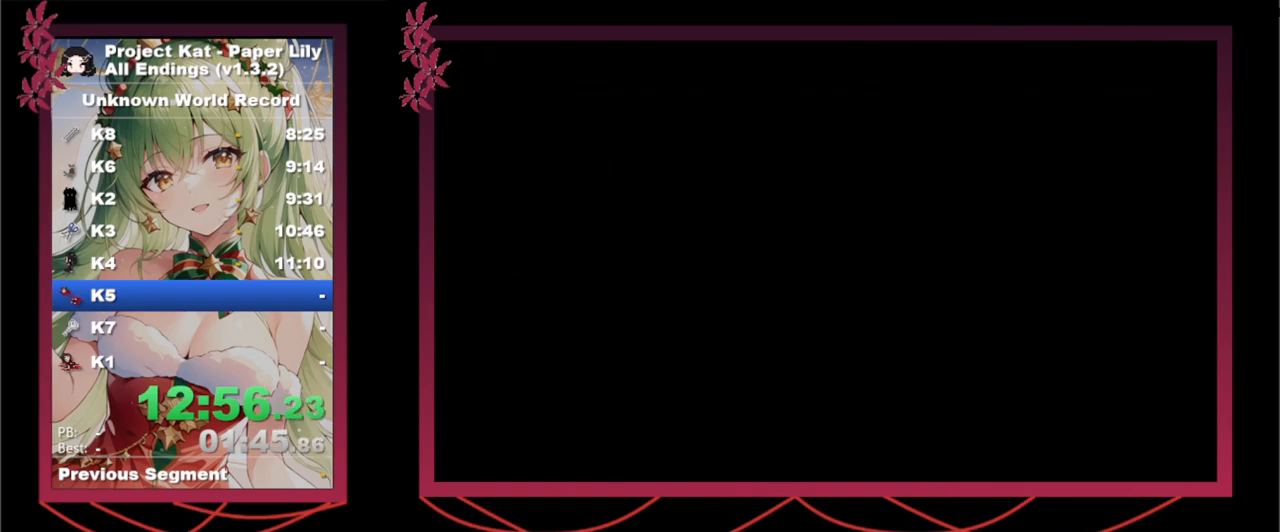
{"keys": ["x"], "events": [[33, "z", "up"], [117, "space", "down"], [117, "z", "down"], [167, "space", "up"], [200, "space", "down"], [200, "z", "up"], [250, "space", "up"], [300, "z", "down"], [433, "z", "up"]]}
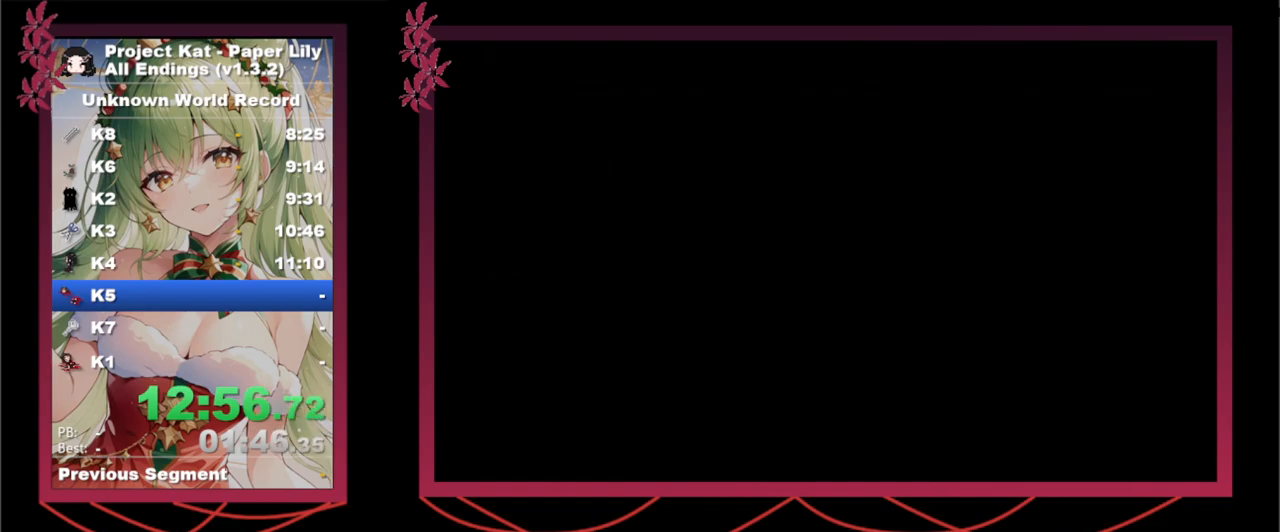
{"keys": ["x"], "events": [[267, "space", "down"], [267, "z", "down"], [317, "space", "up"], [317, "z", "up"], [367, "space", "down"], [367, "z", "down"], [400, "space", "up"], [400, "z", "up"], [450, "space", "down"], [450, "z", "down"], [500, "space", "up"], [500, "z", "up"]]}
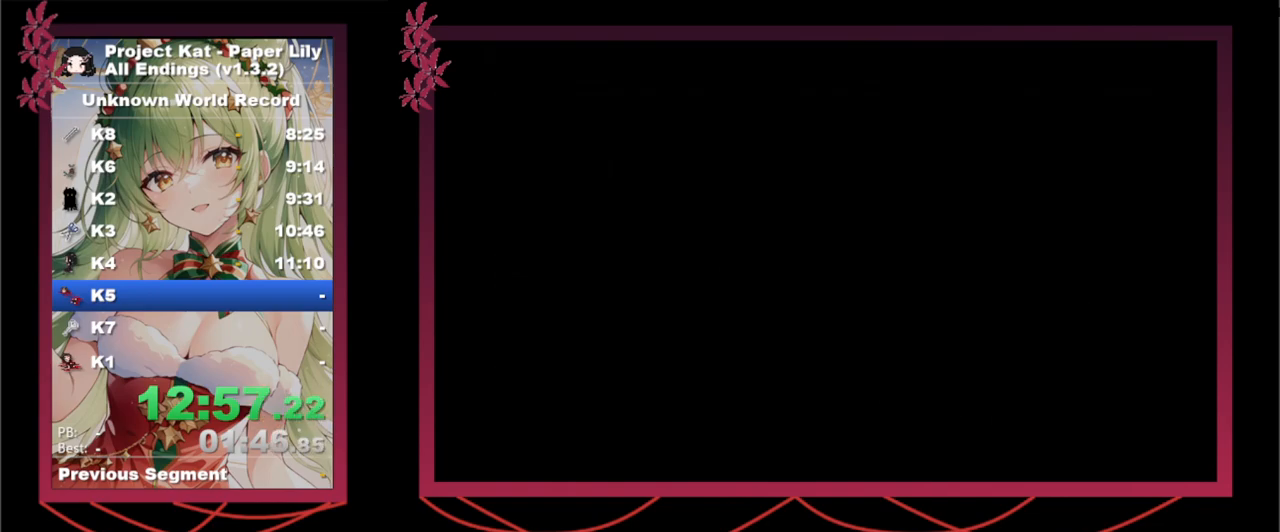
{"keys": ["space", "x", "z"], "events": [[50, "space", "down"], [50, "z", "down"], [100, "space", "up"], [100, "z", "up"], [150, "space", "down"], [200, "space", "up"], [250, "space", "down"], [300, "z", "down"], [333, "z", "up"], [383, "space", "up"], [467, "space", "down"], [467, "z", "down"]]}
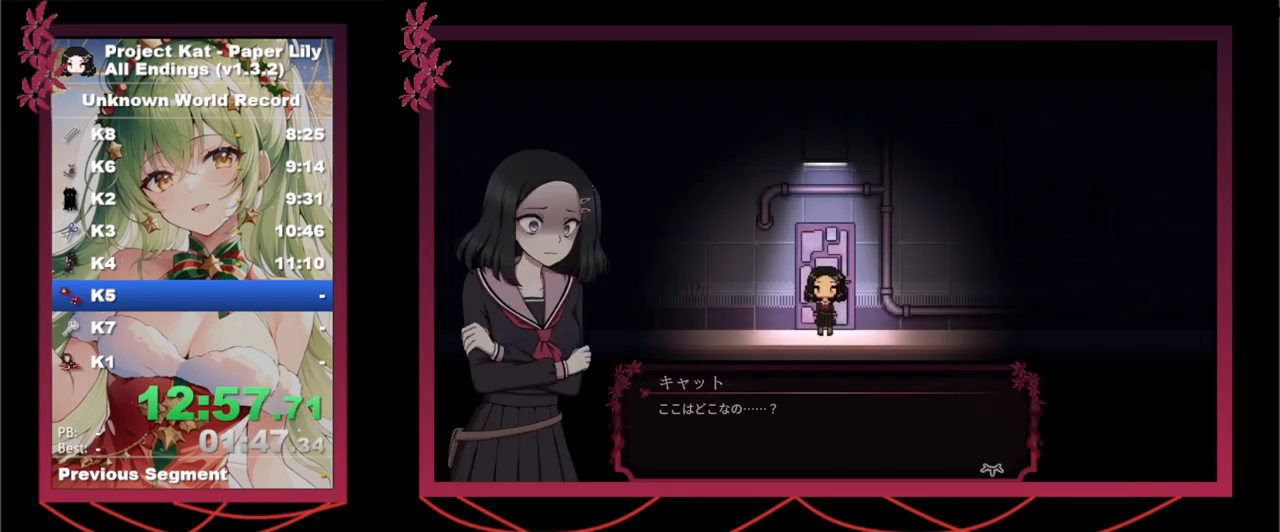
{"keys": ["space", "x", "z"], "events": [[17, "space", "up"], [17, "z", "up"], [67, "space", "down"], [67, "z", "down"], [117, "space", "up"], [117, "z", "up"], [167, "space", "down"], [167, "z", "down"], [250, "space", "up"], [250, "z", "up"], [300, "space", "down"], [300, "z", "down"], [350, "space", "up"], [350, "z", "up"], [400, "space", "down"], [400, "z", "down"], [450, "space", "up"], [450, "z", "up"], [483, "space", "down"], [483, "z", "down"]]}
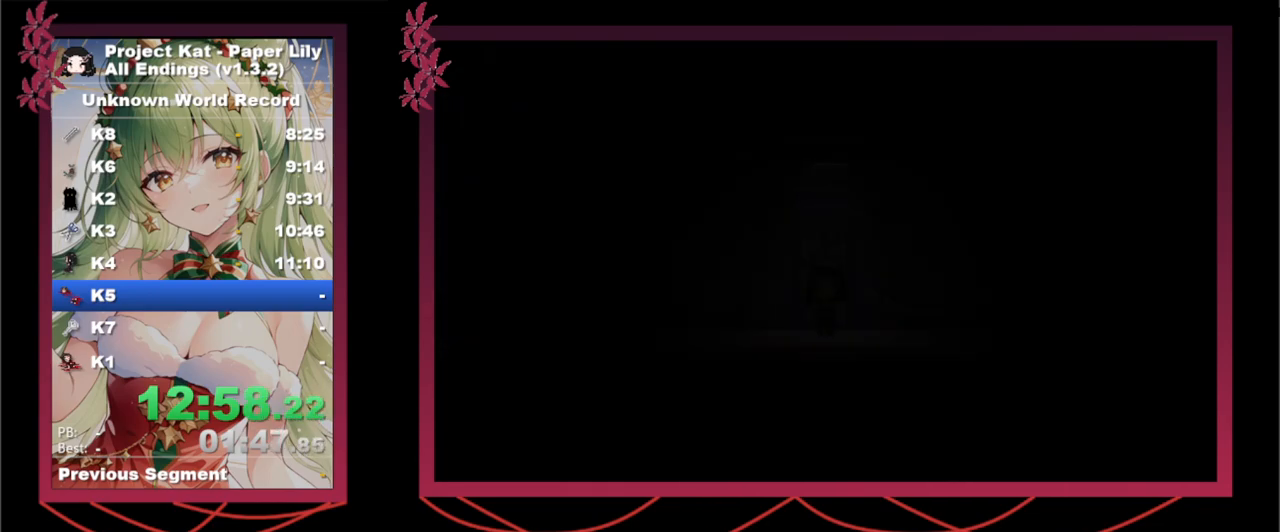
{"keys": ["x"], "events": [[33, "space", "up"], [33, "z", "up"], [83, "space", "down"], [83, "z", "down"], [117, "space", "up"], [117, "z", "up"], [417, "space", "down"], [417, "z", "down"], [467, "space", "up"], [467, "z", "up"]]}
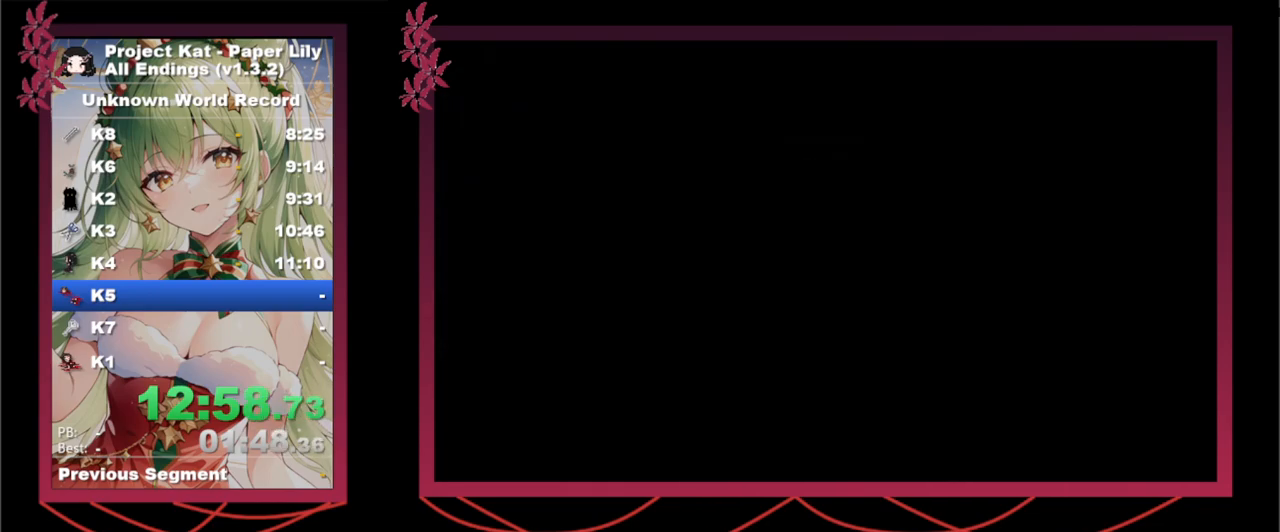
{"keys": ["space", "x", "z"], "events": [[50, "space", "down"], [50, "z", "down"], [100, "z", "up"], [150, "z", "down"], [200, "space", "up"], [200, "z", "up"], [250, "space", "down"], [250, "z", "down"], [300, "space", "up"], [300, "z", "up"], [467, "space", "down"], [467, "z", "down"]]}
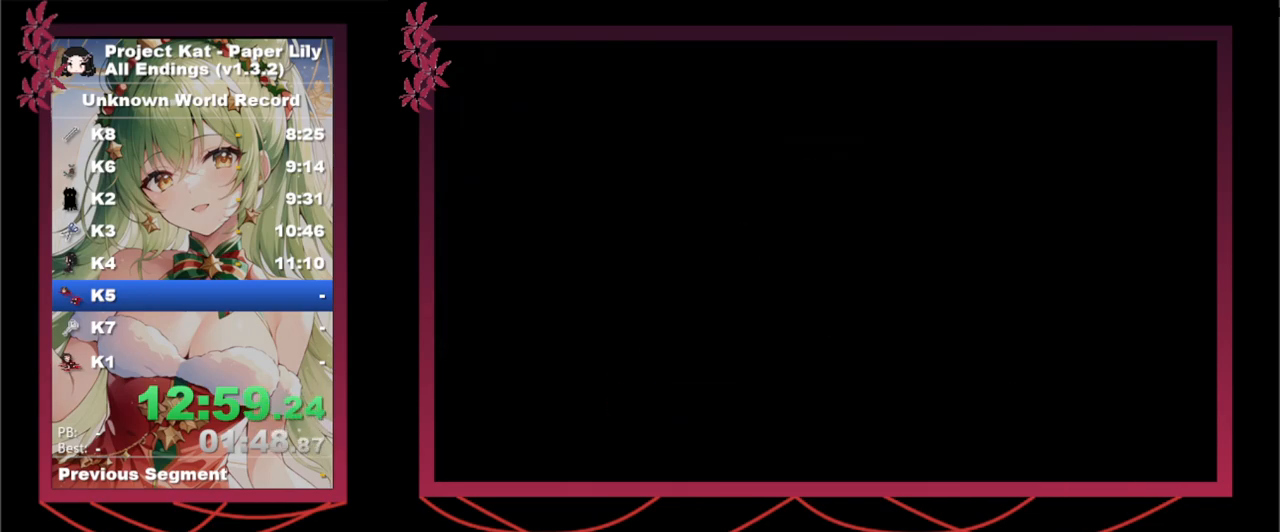
{"keys": ["x"], "events": [[17, "z", "up"], [67, "z", "down"], [117, "space", "up"], [117, "z", "up"], [167, "space", "down"], [167, "z", "down"], [217, "space", "up"], [217, "z", "up"]]}
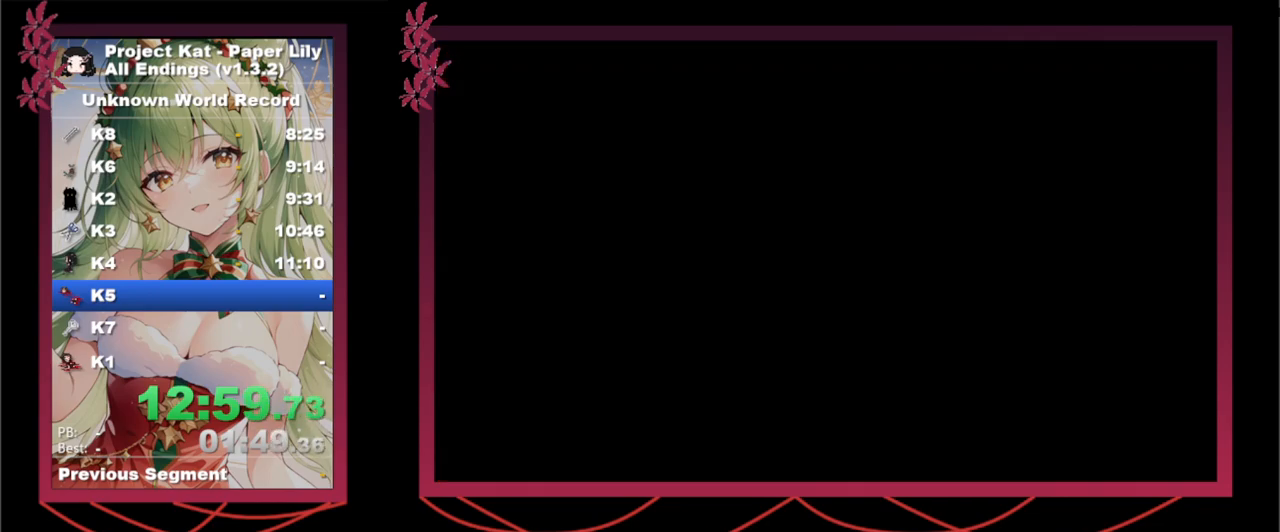
{"keys": ["x"], "events": []}
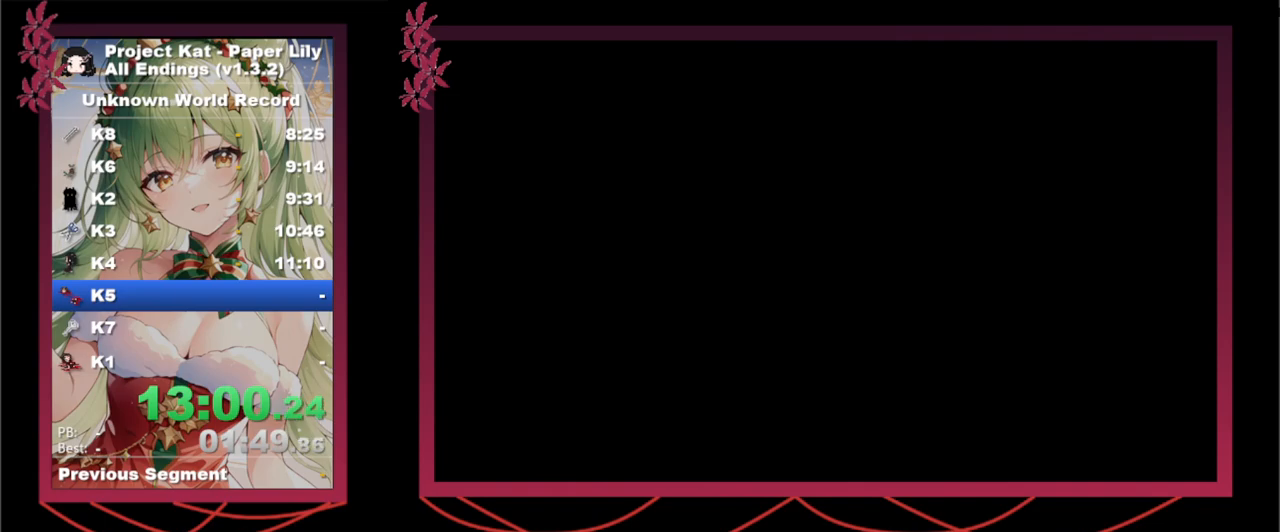
{"keys": ["x"], "events": []}
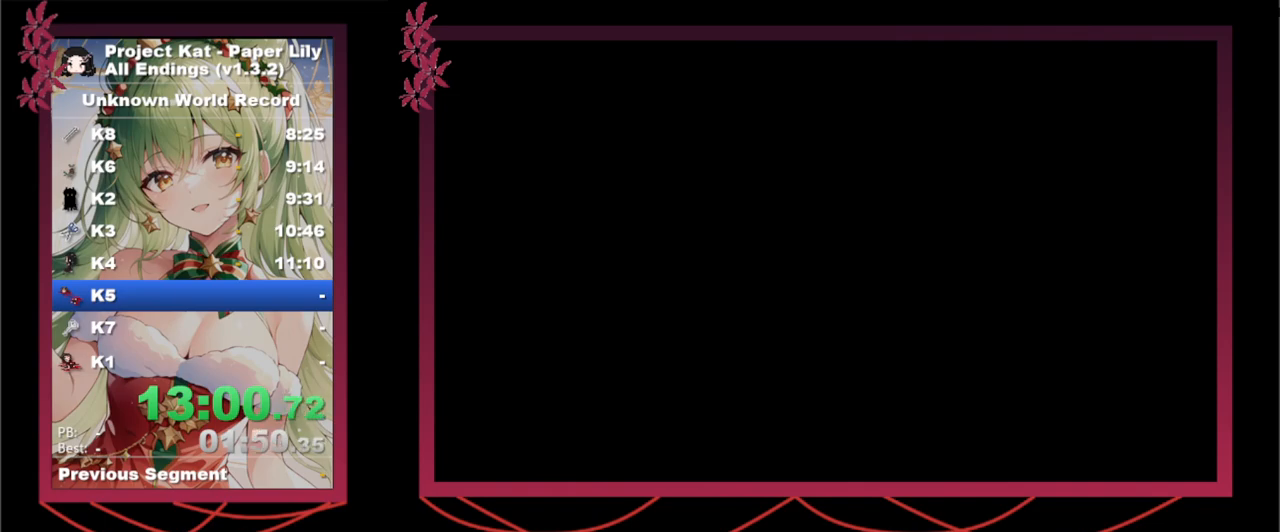
{"keys": ["x"], "events": []}
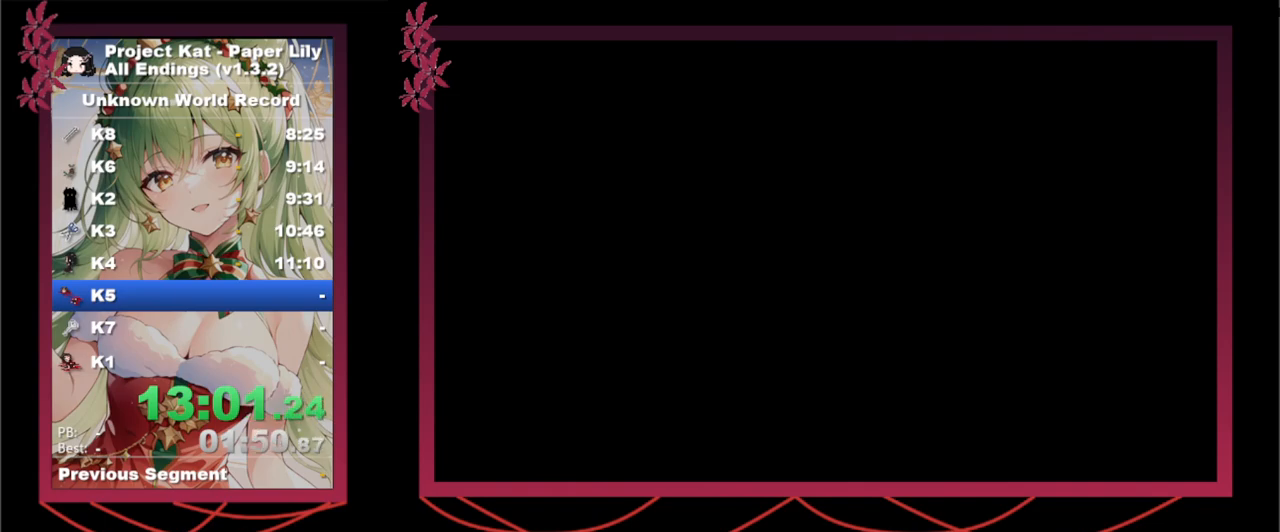
{"keys": ["x"], "events": []}
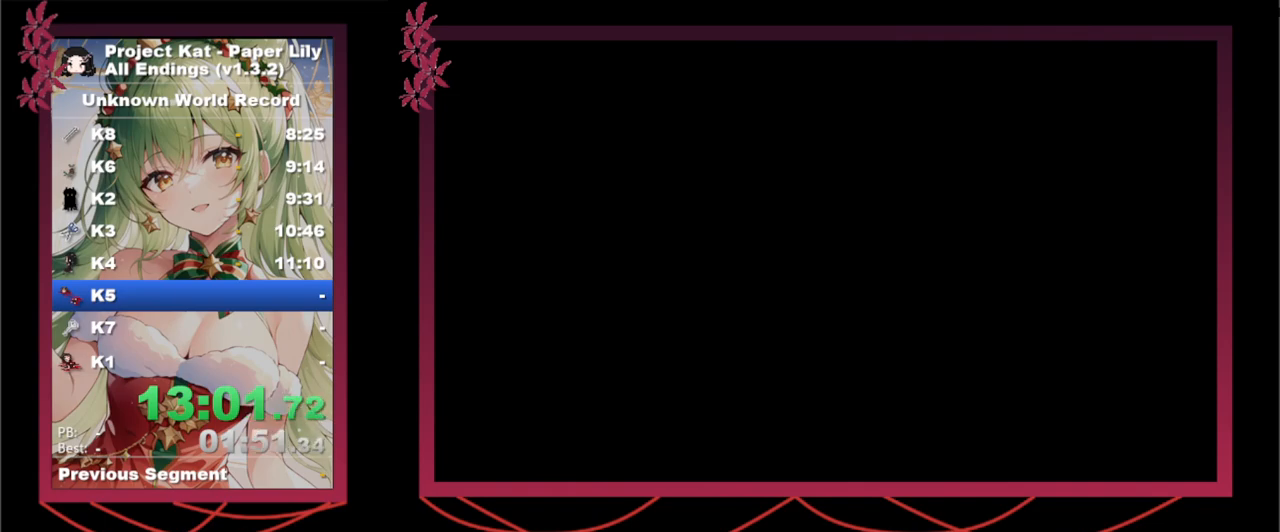
{"keys": ["x"], "events": [[383, "1", "down"], [483, "1", "up"]]}
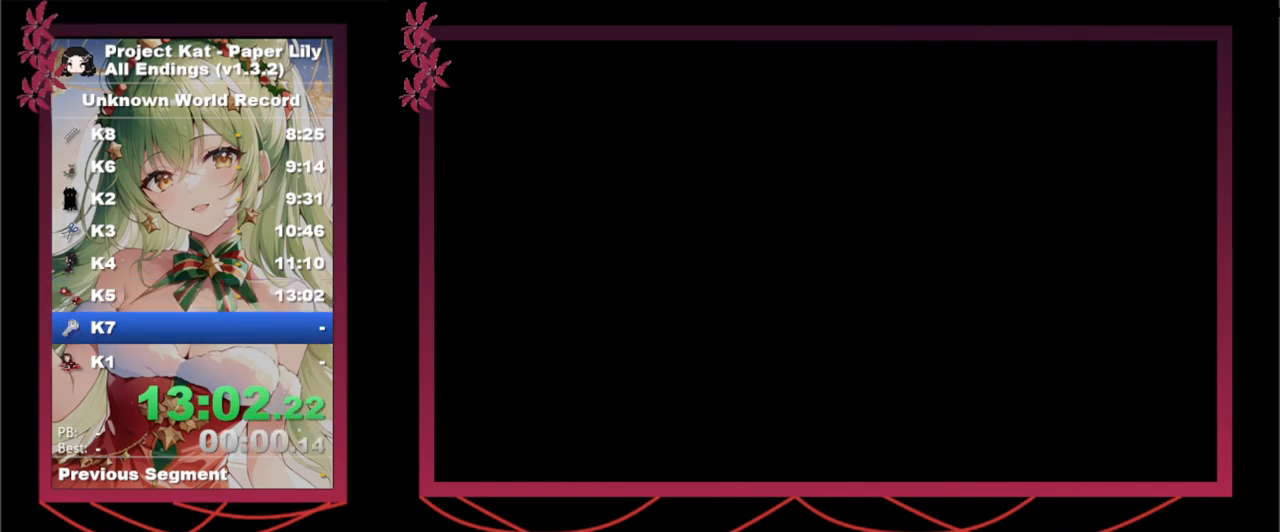
{"keys": ["x"], "events": []}
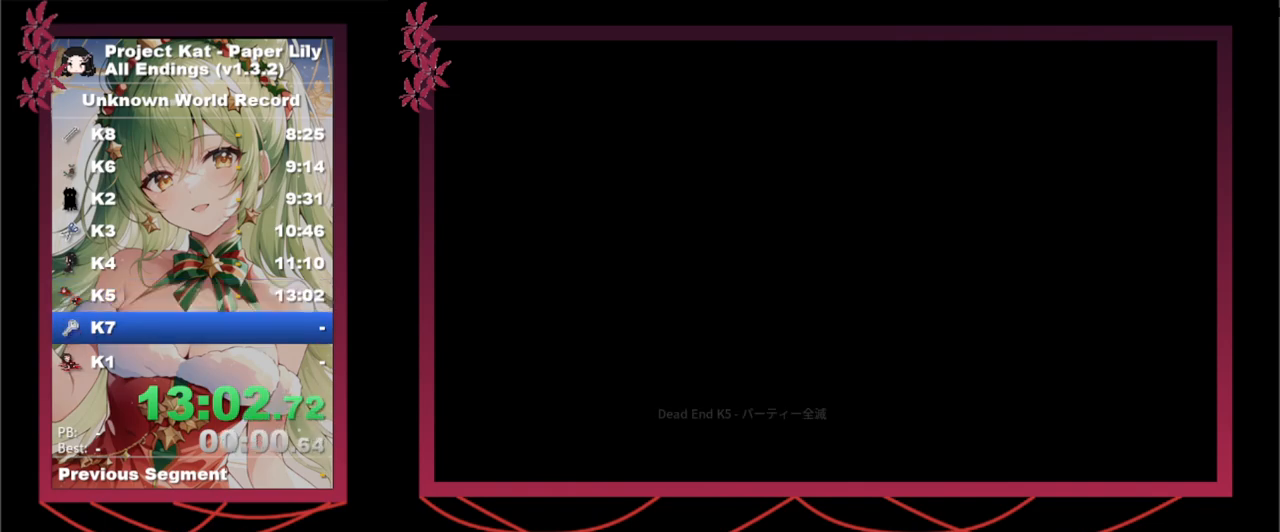
{"keys": ["x"], "events": [[233, "z", "down"], [333, "z", "up"], [417, "z", "down"], [500, "z", "up"]]}
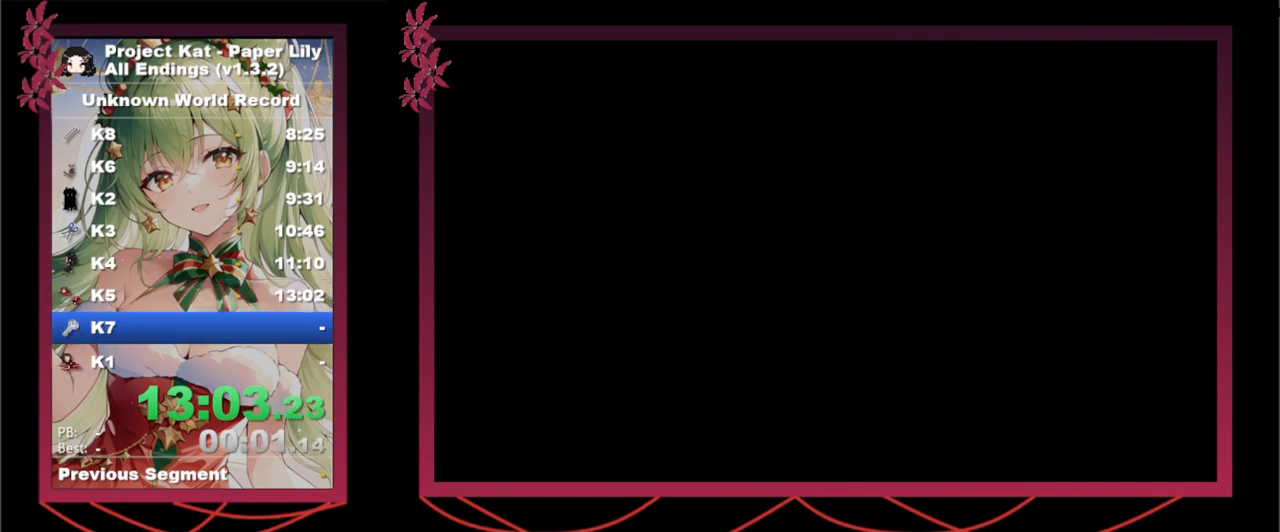
{"keys": ["x"], "events": [[50, "z", "down"], [150, "z", "up"], [233, "z", "down"], [333, "z", "up"], [383, "z", "down"], [483, "z", "up"]]}
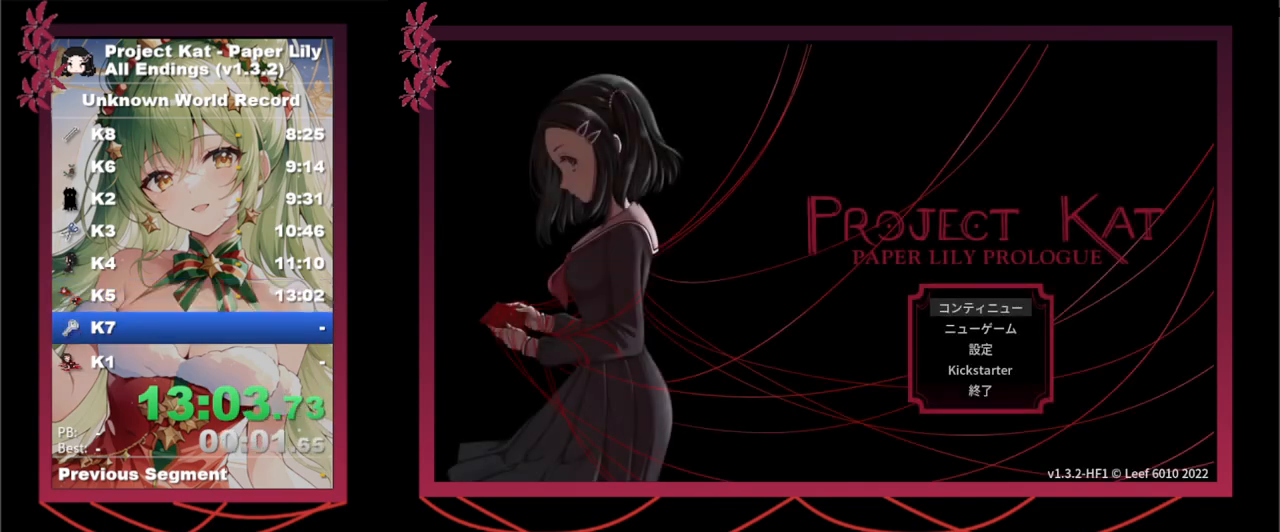
{"keys": ["x", "z"], "events": [[67, "z", "down"], [117, "z", "up"], [200, "z", "down"], [300, "z", "up"], [350, "z", "down"], [433, "z", "up"], [483, "z", "down"]]}
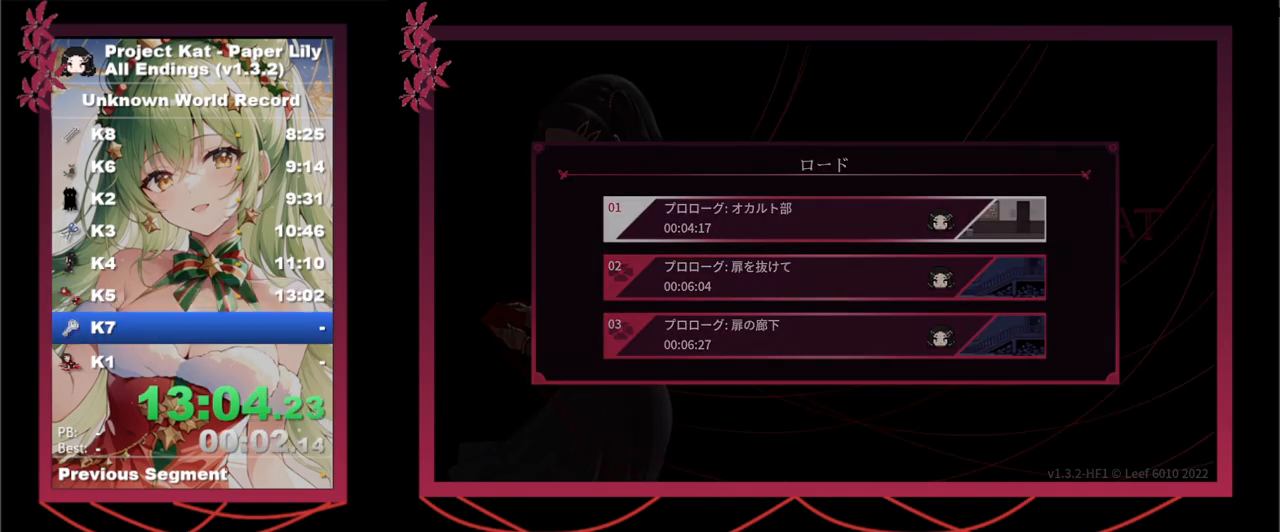
{"keys": ["shift_l", "x"], "events": [[83, "z", "up"], [133, "z", "down"], [267, "z", "up"], [500, "shift_l", "down"]]}
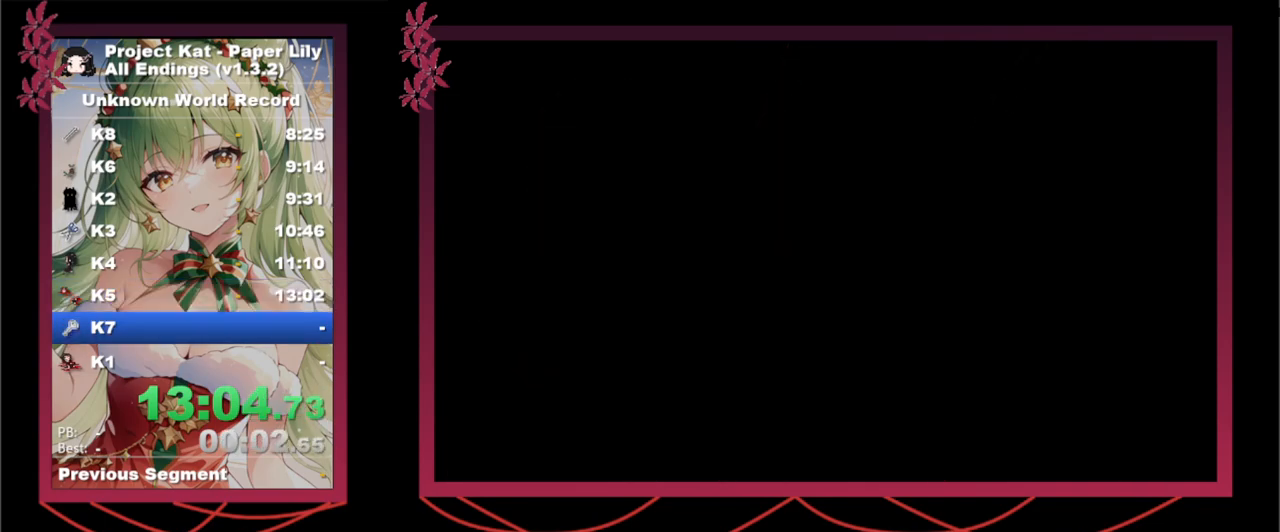
{"keys": ["shift_l", "x"], "events": []}
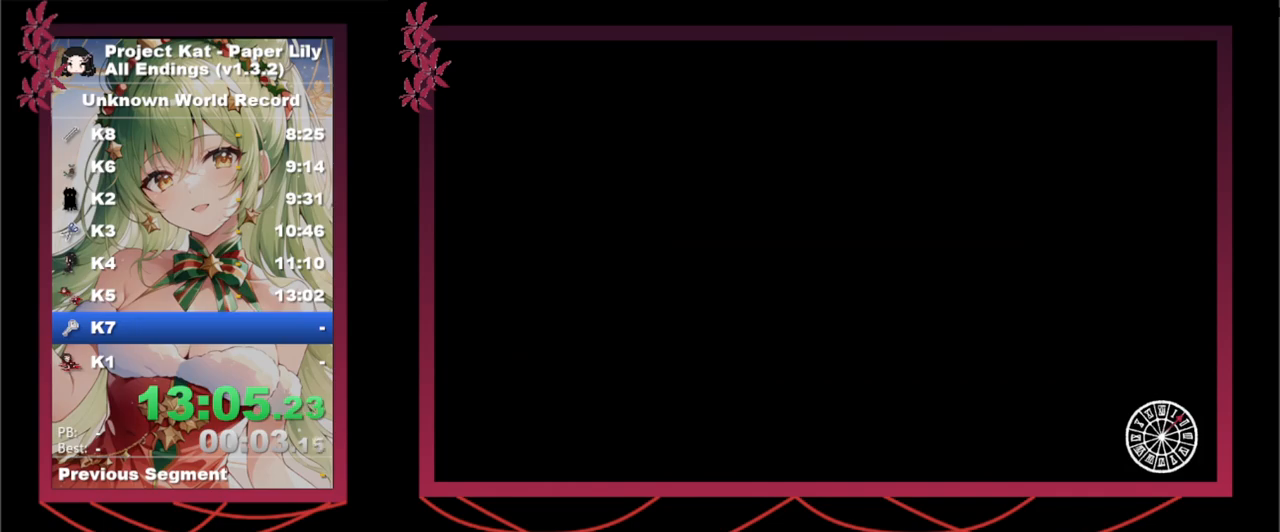
{"keys": ["right", "shift_l", "x"], "events": [[483, "right", "down"]]}
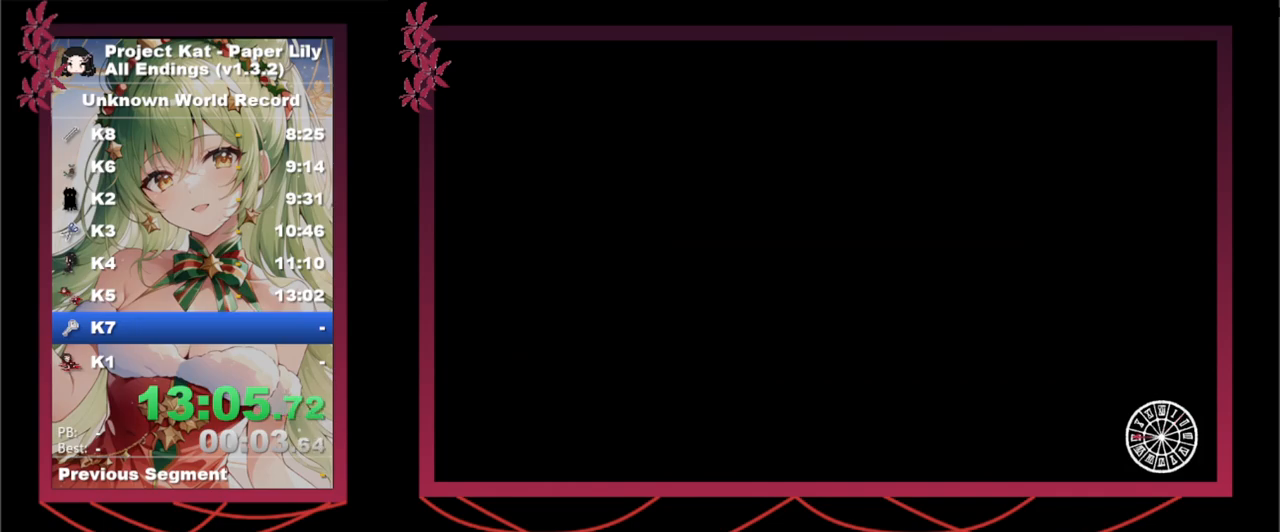
{"keys": ["right", "shift_l", "x"], "events": []}
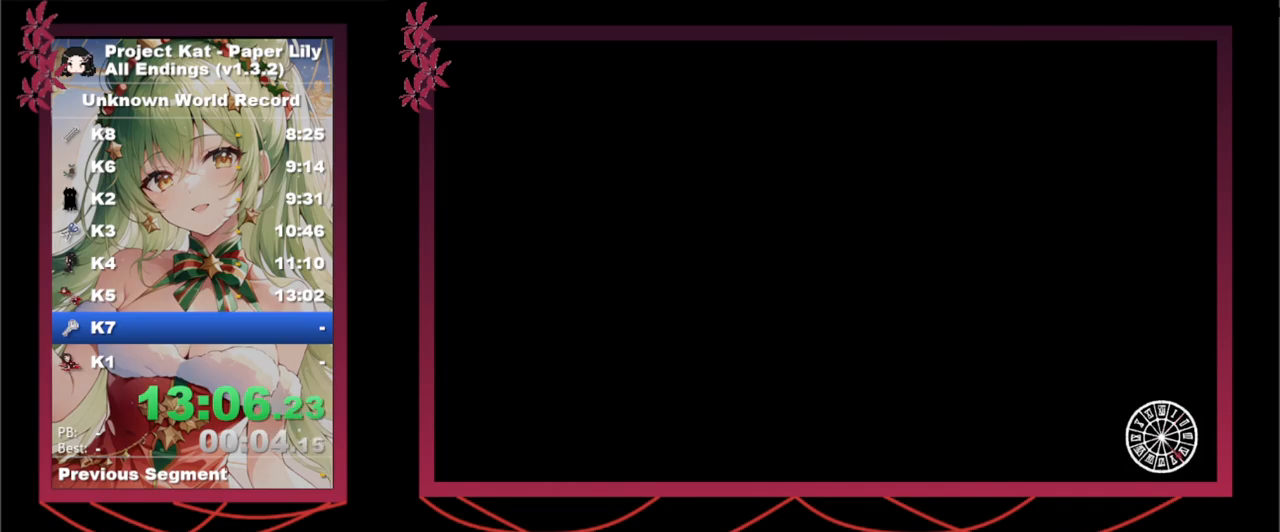
{"keys": ["right", "shift_l", "x"], "events": []}
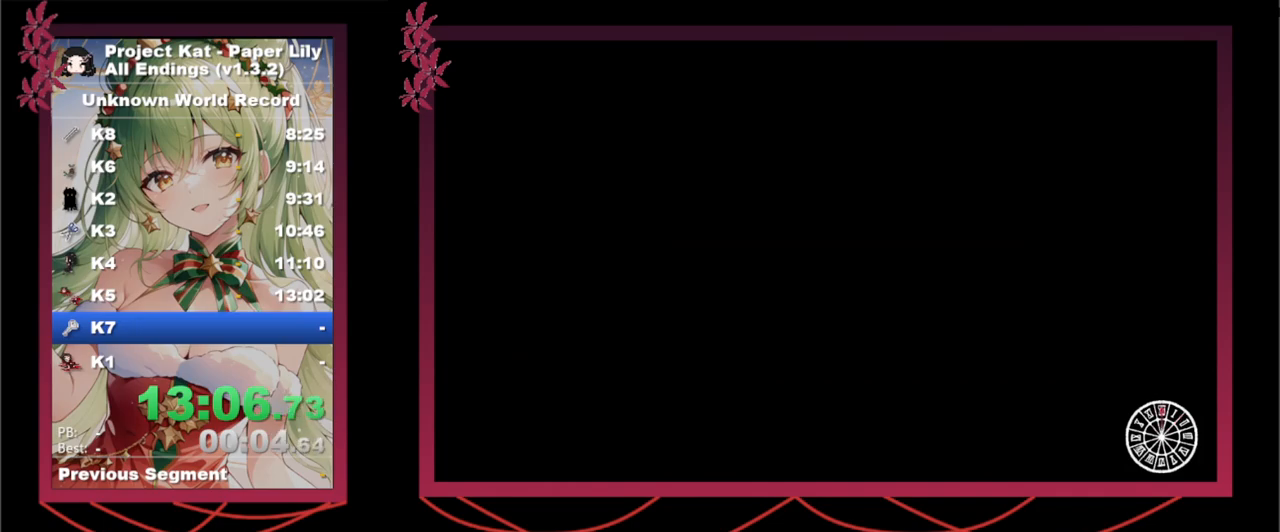
{"keys": ["right", "shift_l", "x"], "events": []}
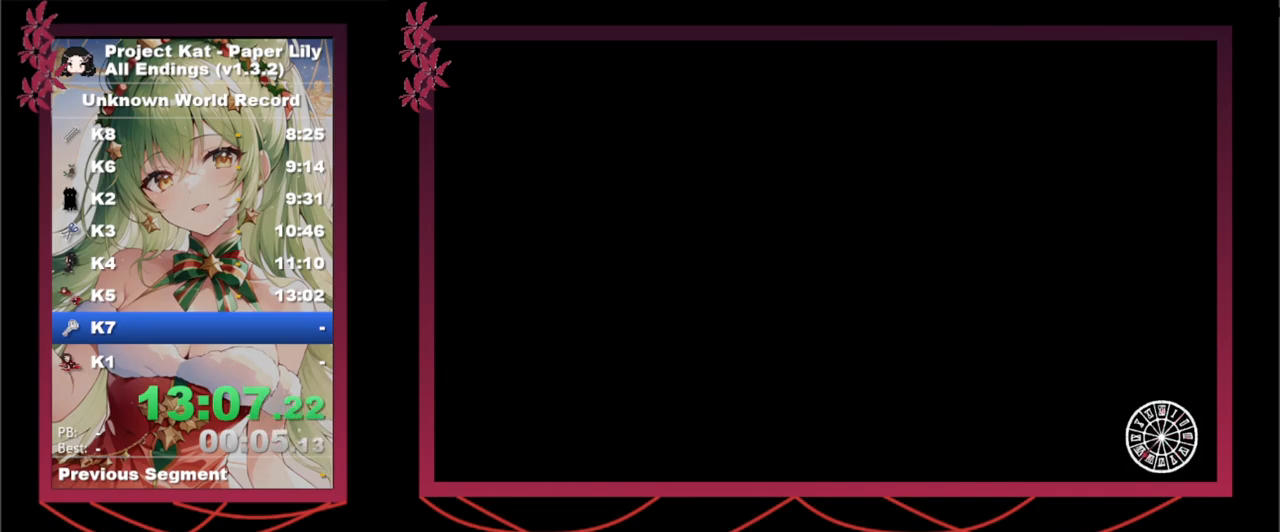
{"keys": ["right", "shift_l", "x"], "events": []}
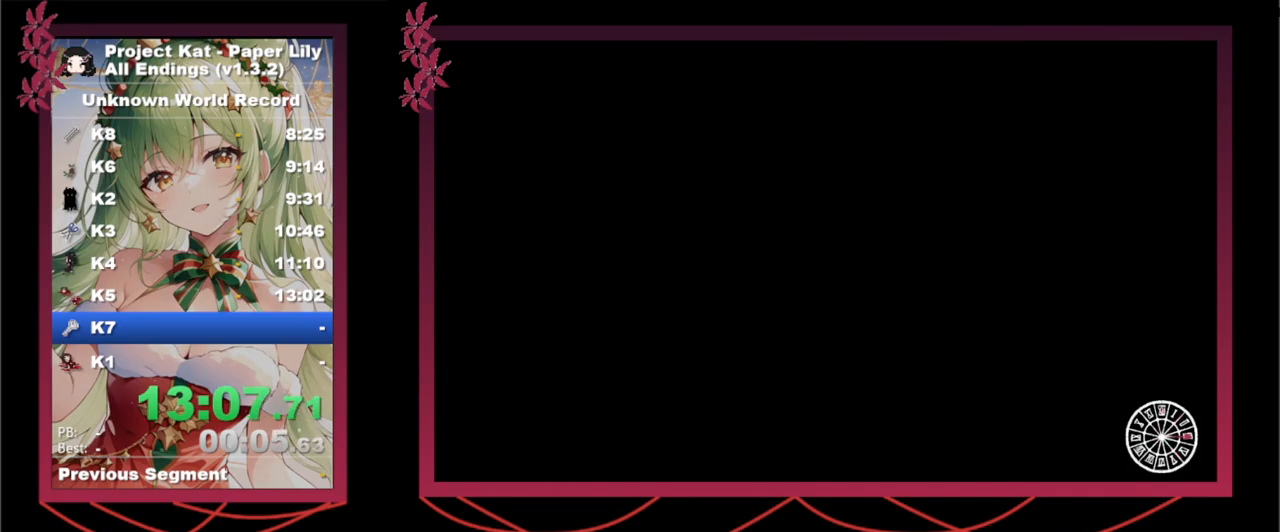
{"keys": ["right", "shift_l", "x"], "events": []}
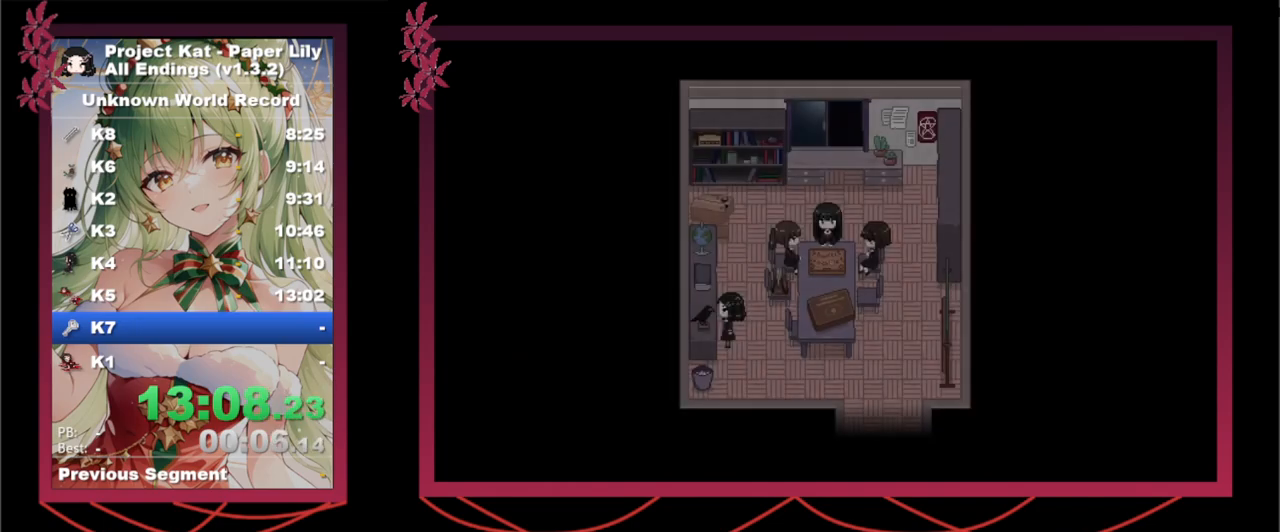
{"keys": ["right", "shift_l", "x"], "events": [[400, "down", "down"], [500, "down", "up"]]}
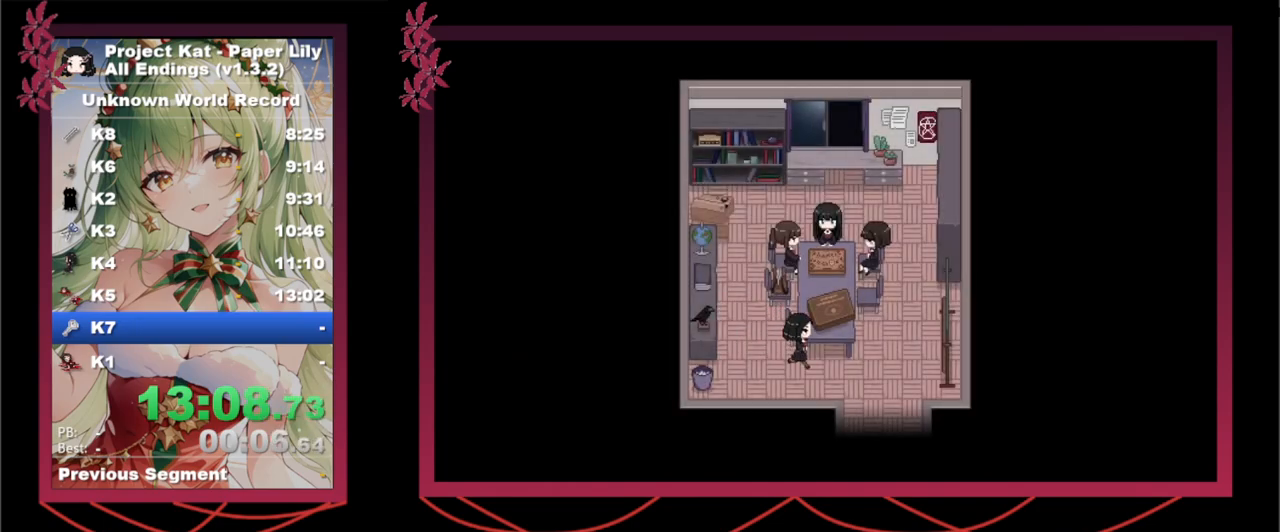
{"keys": ["shift_l", "x", "z"], "events": [[217, "up", "down"], [267, "right", "up"], [500, "up", "up"], [500, "z", "down"]]}
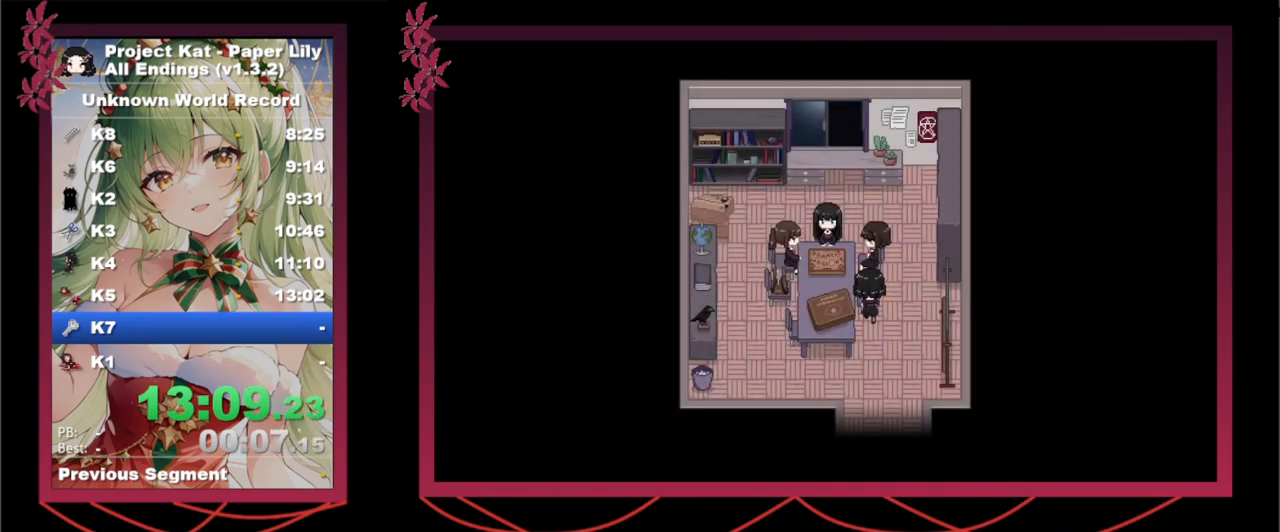
{"keys": ["shift_l", "x"], "events": [[100, "z", "up"], [200, "z", "down"], [300, "down", "down"], [300, "z", "up"], [333, "down", "up"], [333, "z", "down"], [417, "z", "up"]]}
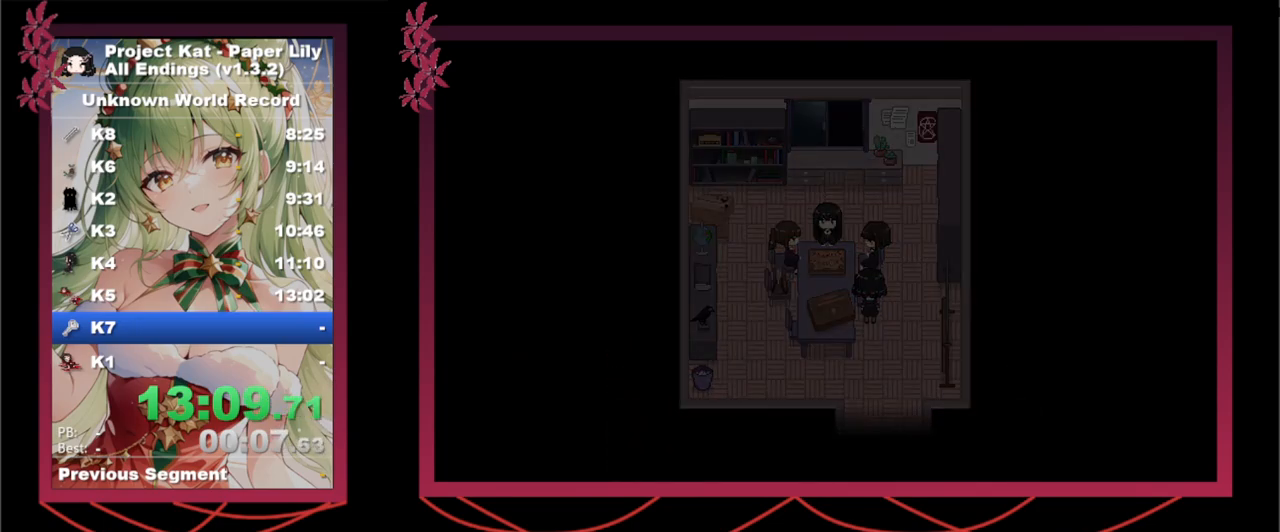
{"keys": ["shift_l", "x"], "events": [[17, "z", "down"], [67, "z", "up"]]}